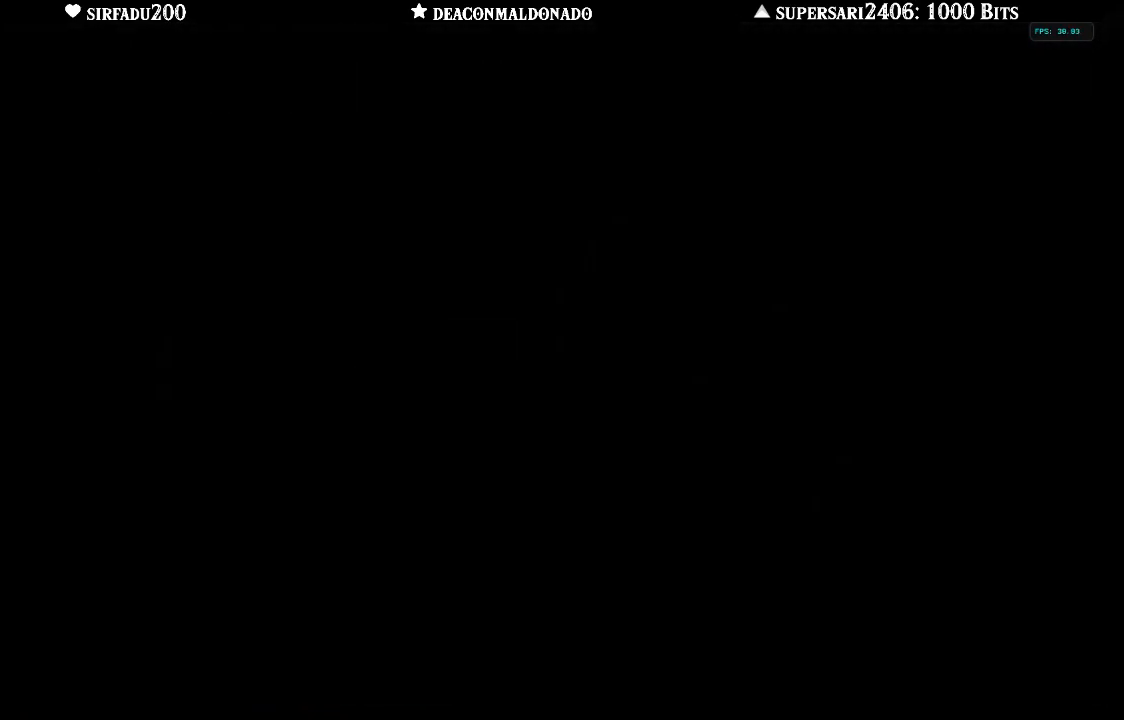
Gameplay with a controller (Nintendo layout); each line is a JSON object with the inputs held at the frame after it. "events" lists button and stick changes between this image and that frame as [ms after this image, input, new state], when the widget could be followed in between. Not read: L3 R3.
{"buttons": [], "left_stick": "up", "right_stick": "center", "events": []}
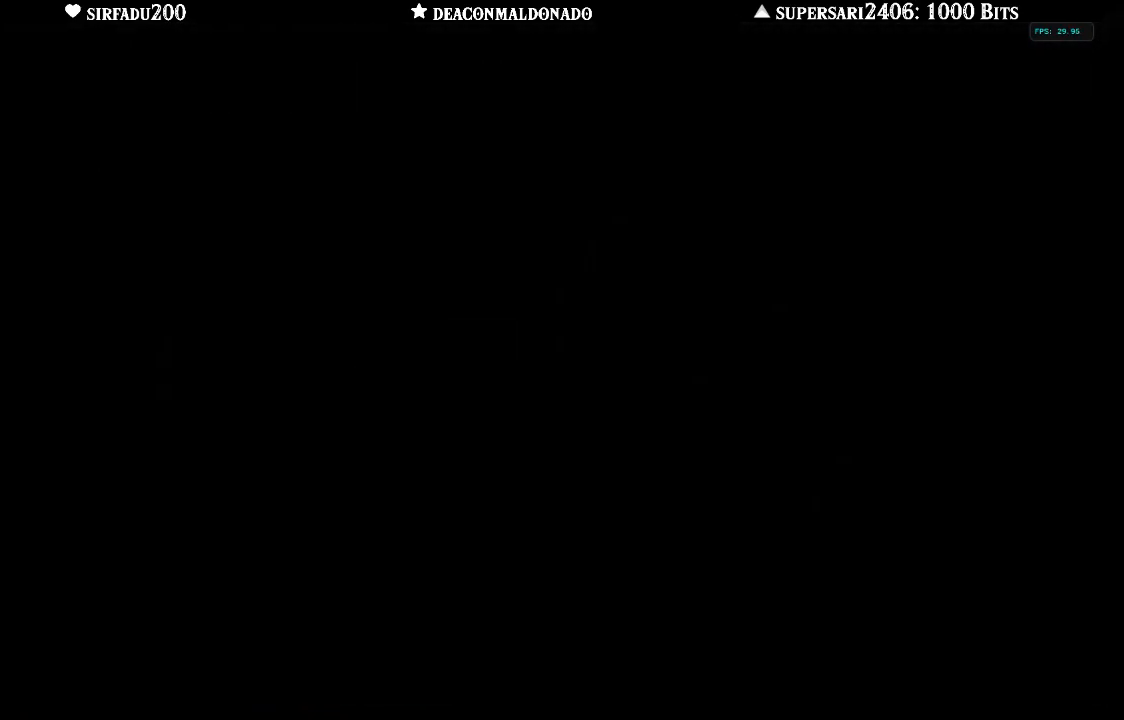
{"buttons": [], "left_stick": "up", "right_stick": "center", "events": []}
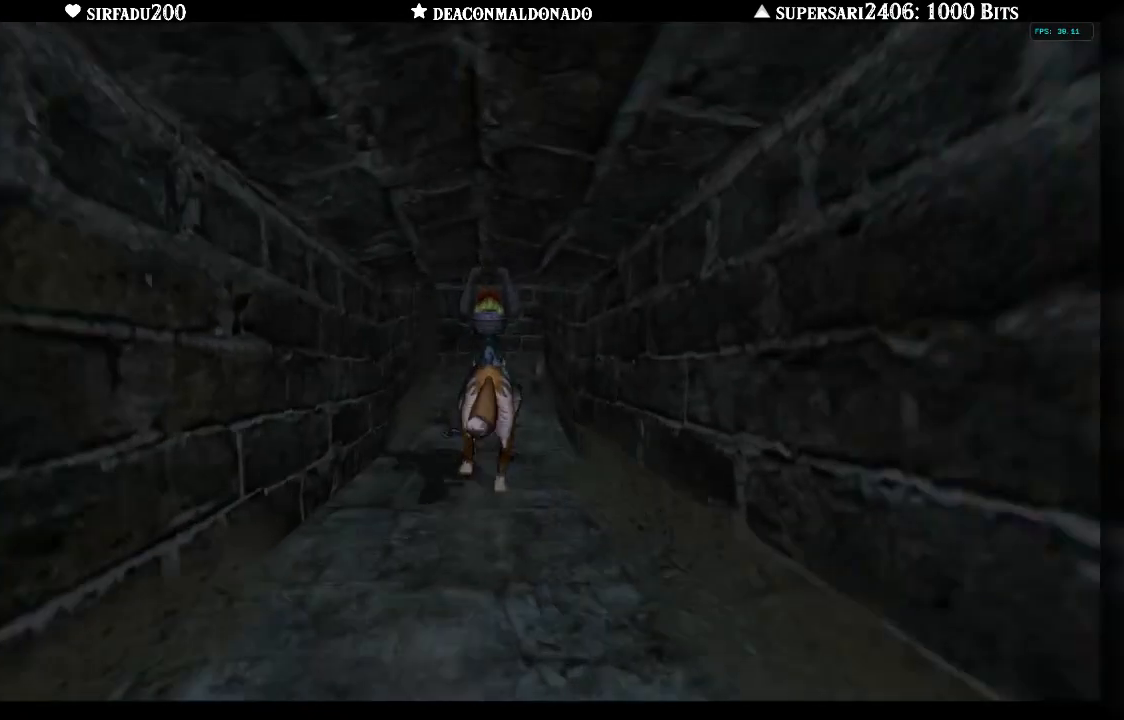
{"buttons": [], "left_stick": "up", "right_stick": "center", "events": []}
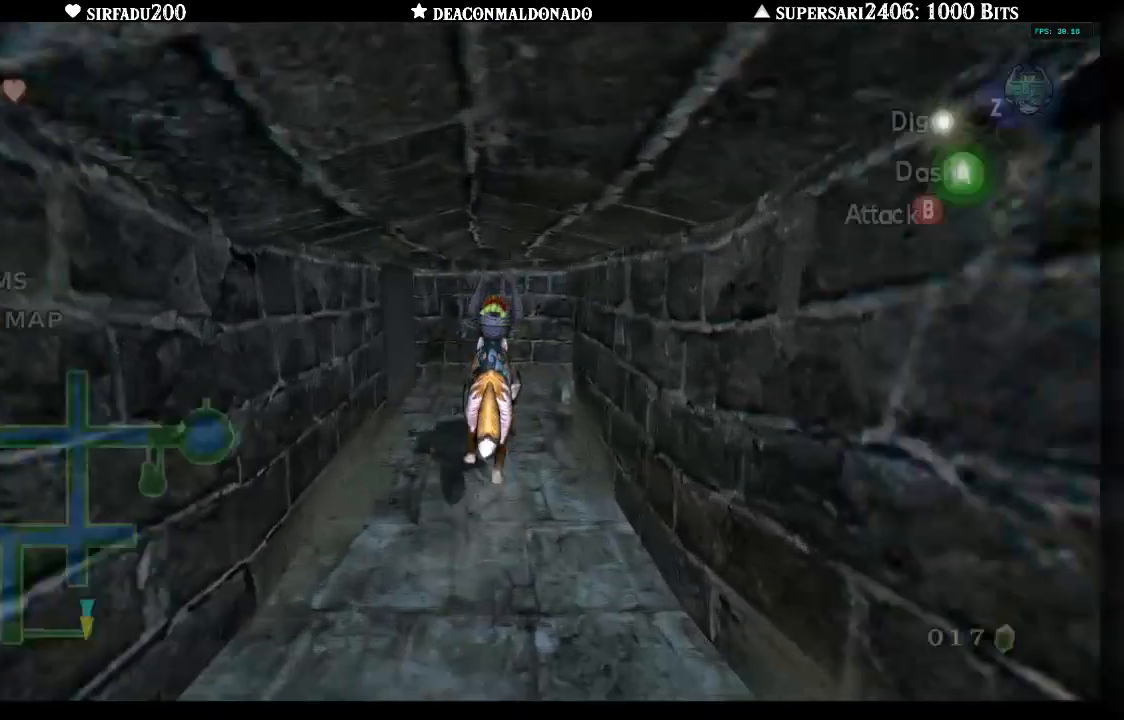
{"buttons": [], "left_stick": "up-right", "right_stick": "center", "events": [[67, "left_stick", "up-right"], [83, "right_stick", "down-right"], [133, "right_stick", "right"], [383, "A", "down"], [383, "right_stick", "center"], [500, "A", "up"]]}
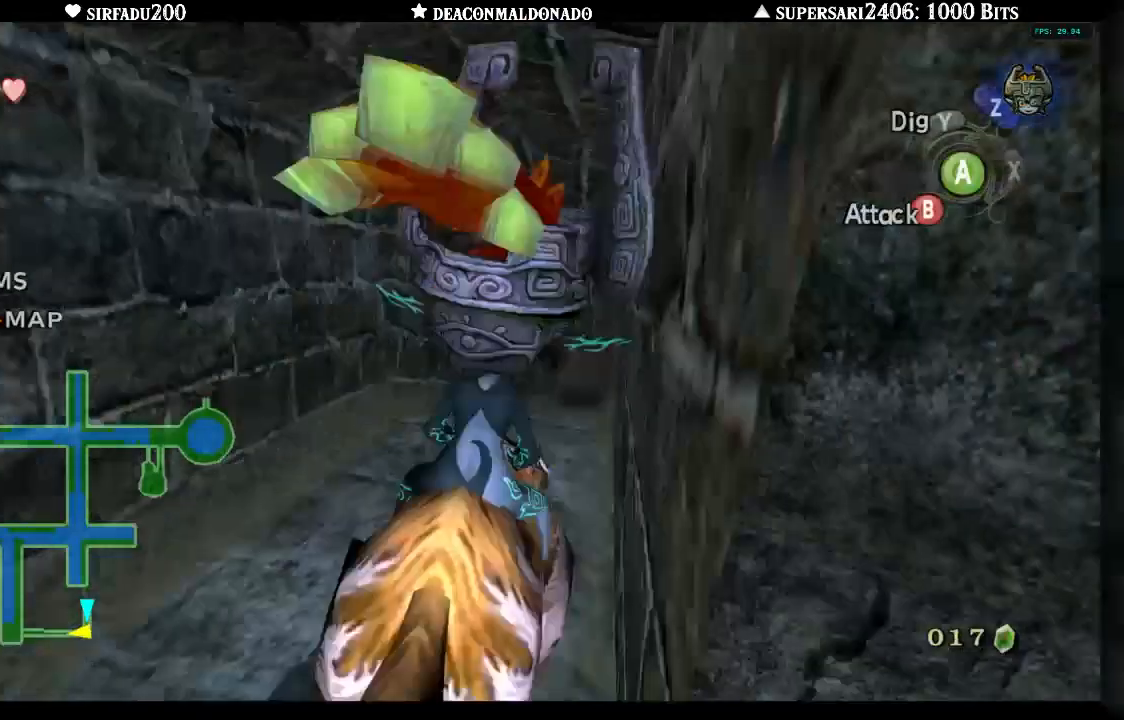
{"buttons": [], "left_stick": "up", "right_stick": "center", "events": [[267, "right_stick", "right"], [317, "right_stick", "center"], [417, "left_stick", "up"]]}
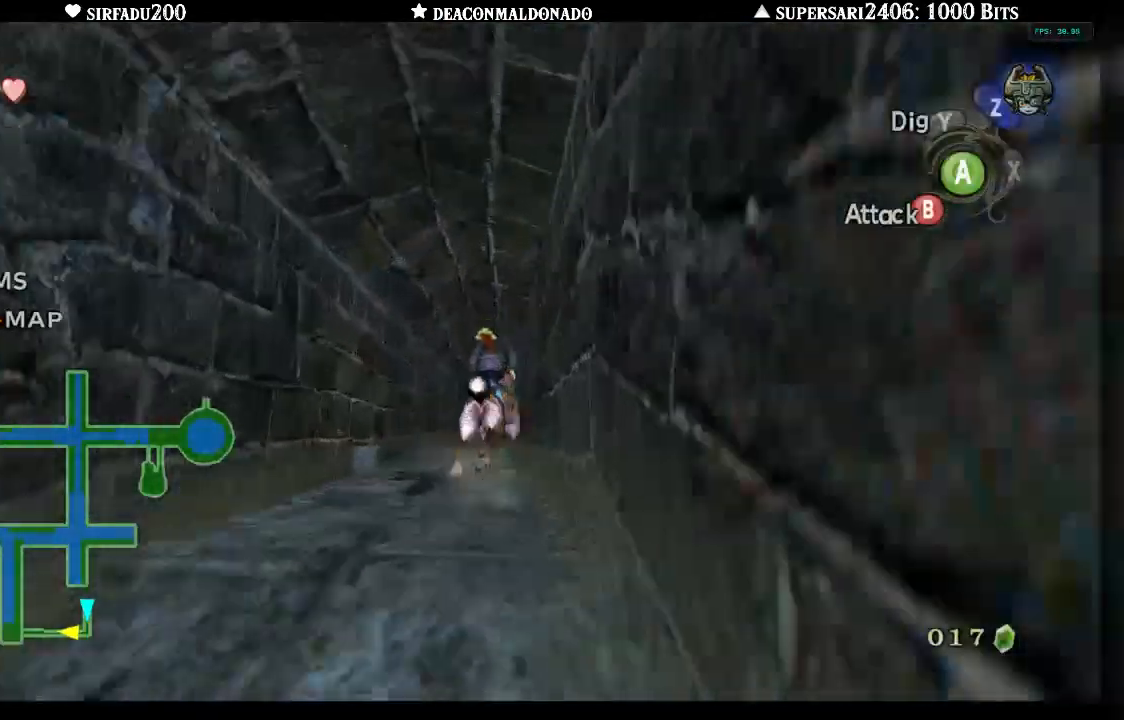
{"buttons": ["A"], "left_stick": "up", "right_stick": "center", "events": [[250, "A", "down"], [350, "A", "up"], [433, "A", "down"]]}
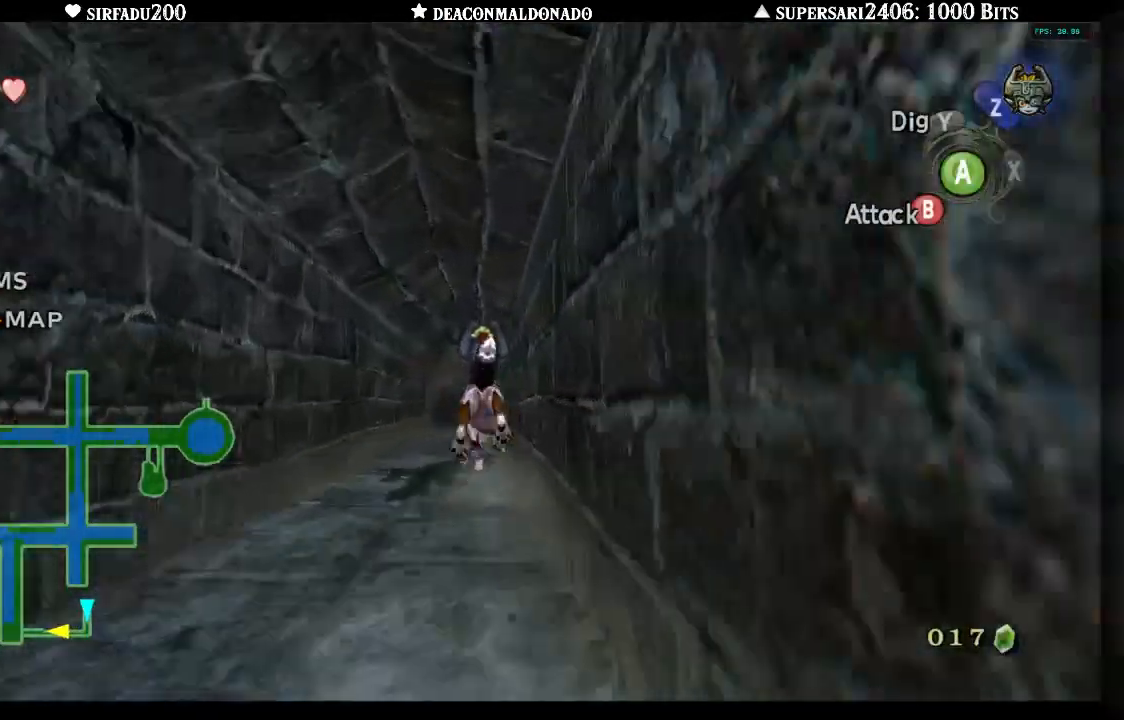
{"buttons": ["A"], "left_stick": "up", "right_stick": "center", "events": [[17, "A", "up"], [100, "A", "down"], [183, "A", "up"], [283, "A", "down"], [350, "A", "up"], [433, "A", "down"]]}
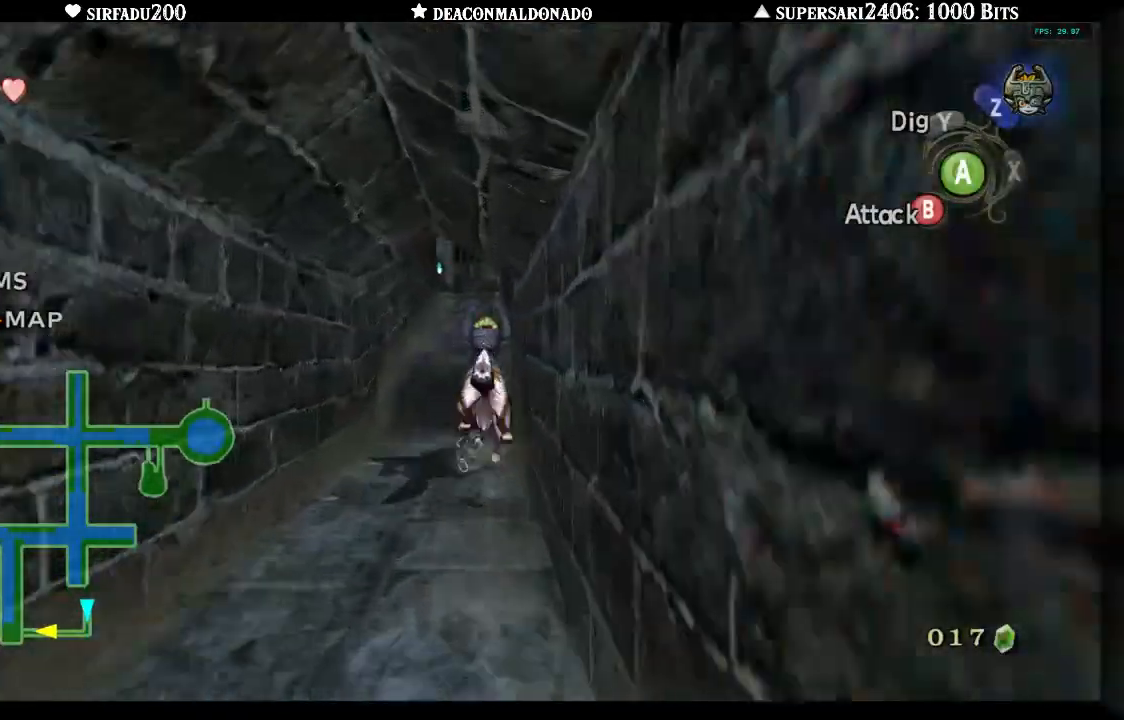
{"buttons": ["A"], "left_stick": "up", "right_stick": "center", "events": [[33, "A", "up"], [100, "A", "down"], [200, "A", "up"], [283, "A", "down"], [350, "A", "up"], [450, "A", "down"]]}
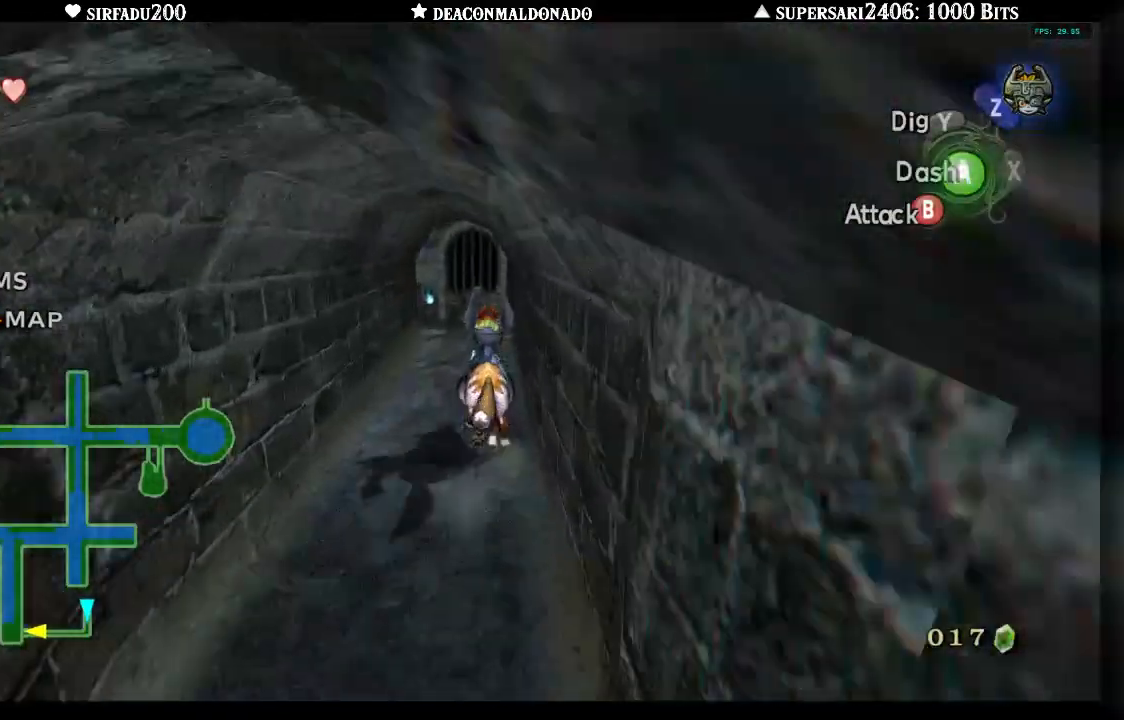
{"buttons": [], "left_stick": "up-right", "right_stick": "right", "events": [[33, "A", "up"], [100, "A", "down"], [200, "A", "up"], [367, "left_stick", "up-right"], [433, "right_stick", "right"]]}
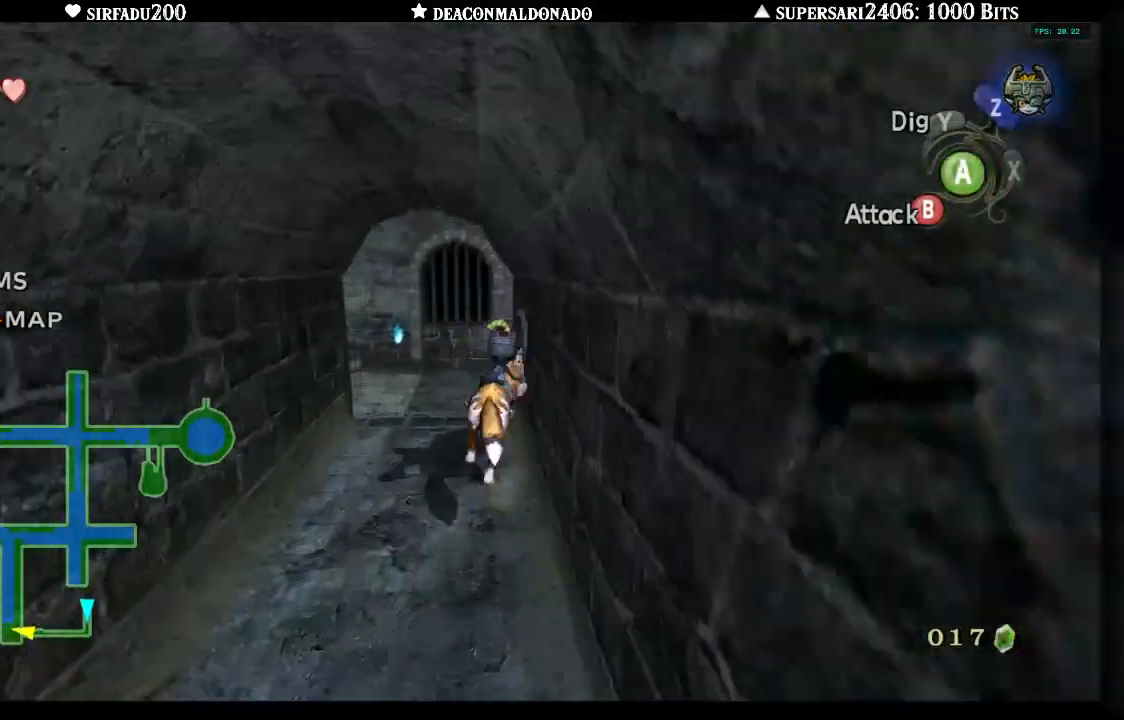
{"buttons": [], "left_stick": "up", "right_stick": "center", "events": [[383, "right_stick", "center"], [417, "left_stick", "up"]]}
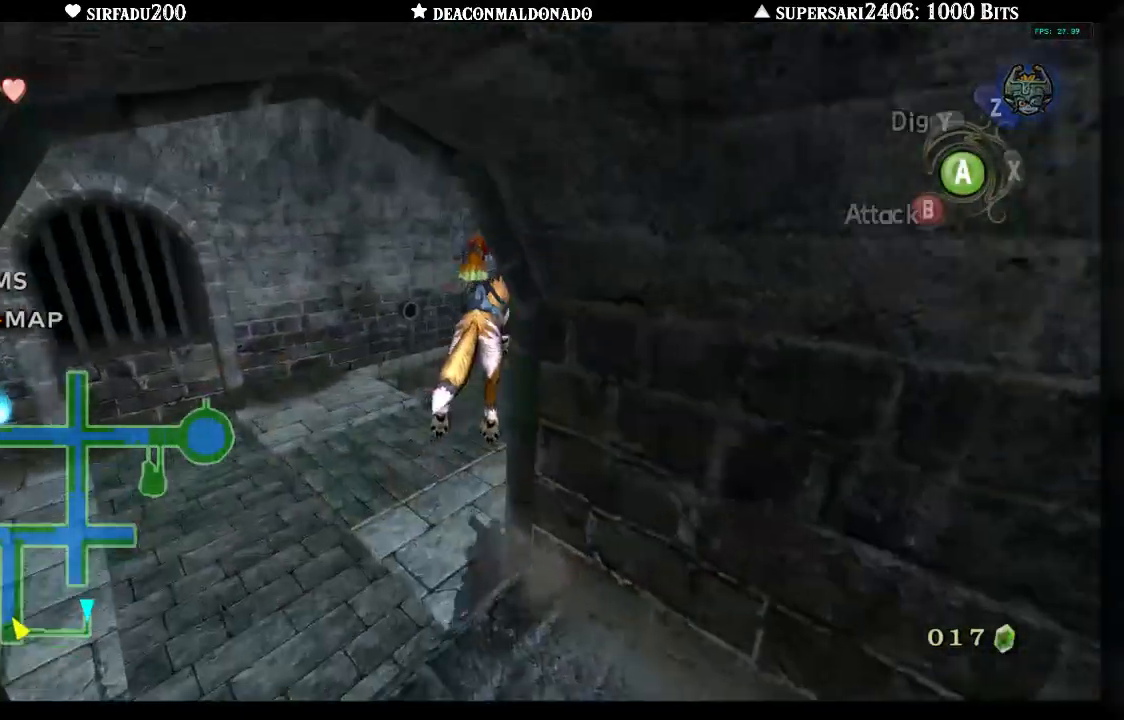
{"buttons": [], "left_stick": "up-right", "right_stick": "right"}
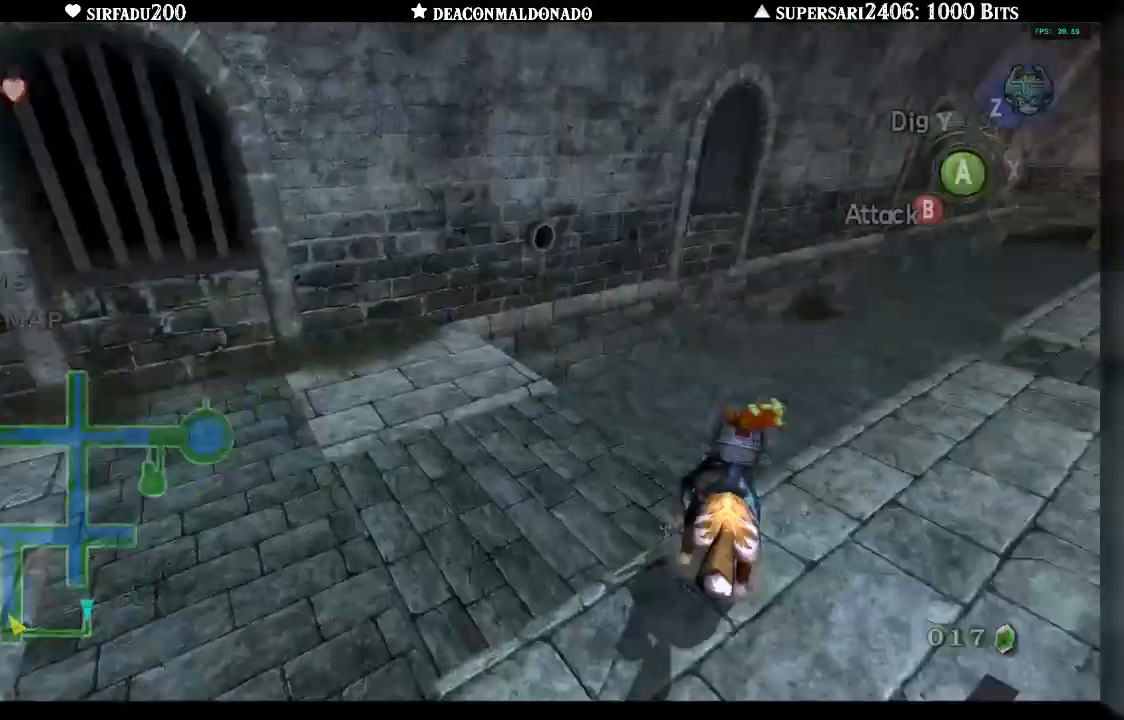
{"buttons": [], "left_stick": "up-right", "right_stick": "center", "events": [[117, "right_stick", "center"], [133, "A", "down"], [217, "A", "up"]]}
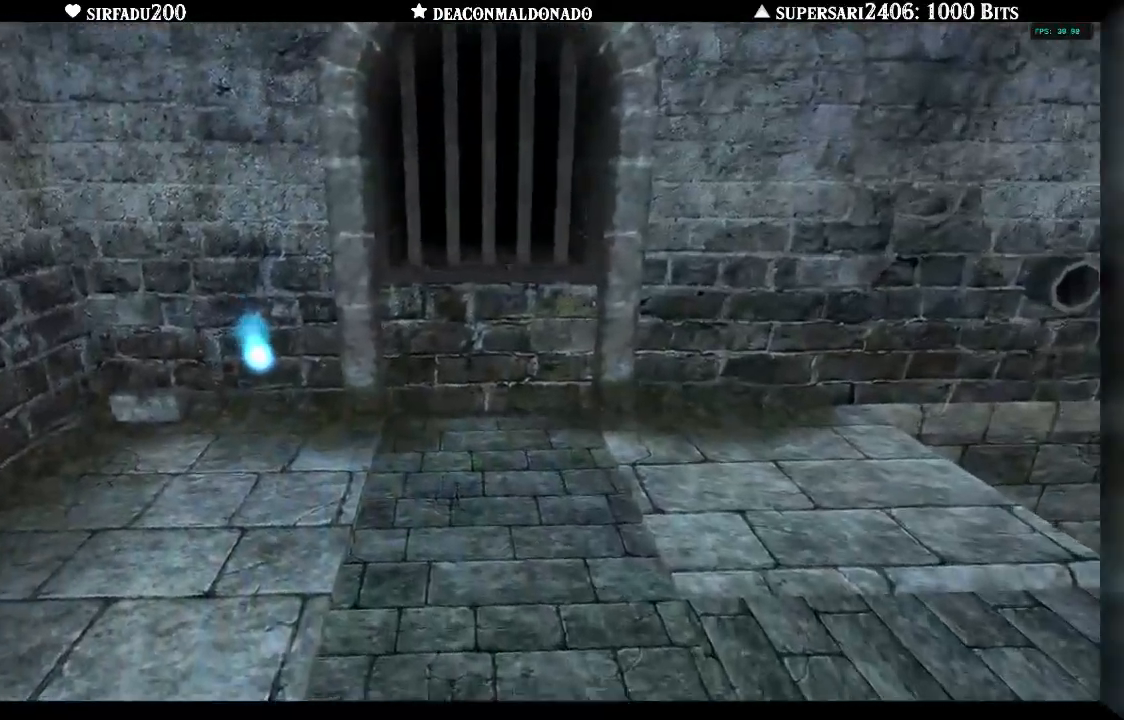
{"buttons": [], "left_stick": "right", "right_stick": "center", "events": [[100, "left_stick", "right"]]}
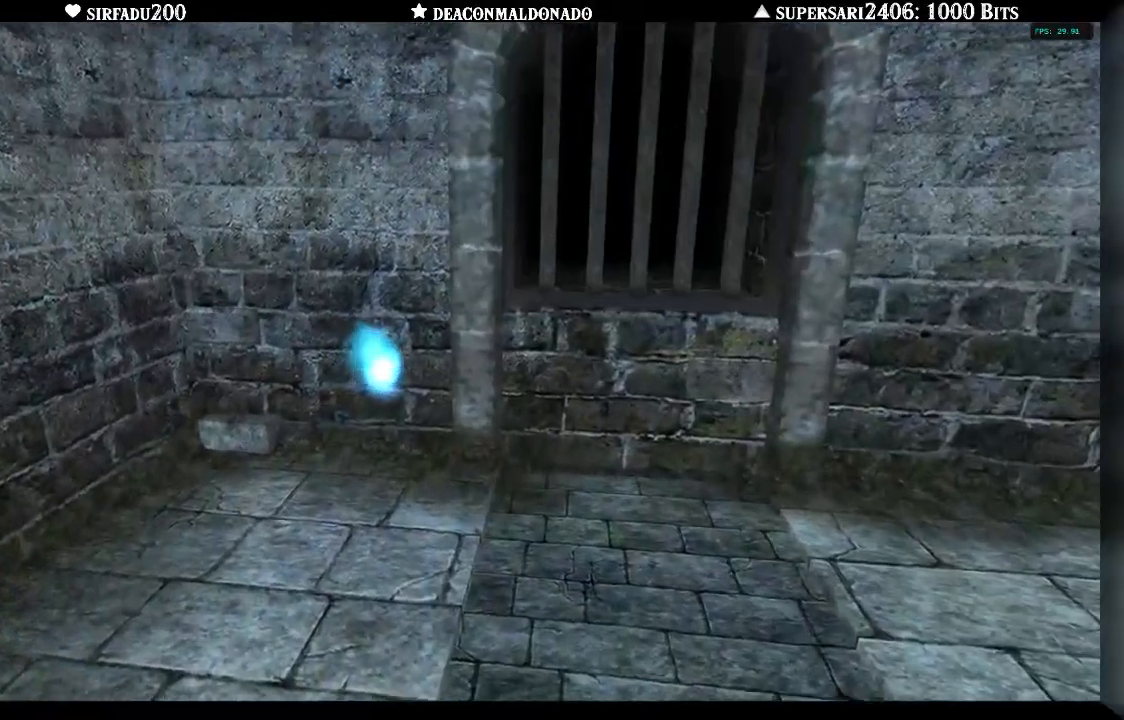
{"buttons": [], "left_stick": "right", "right_stick": "center", "events": []}
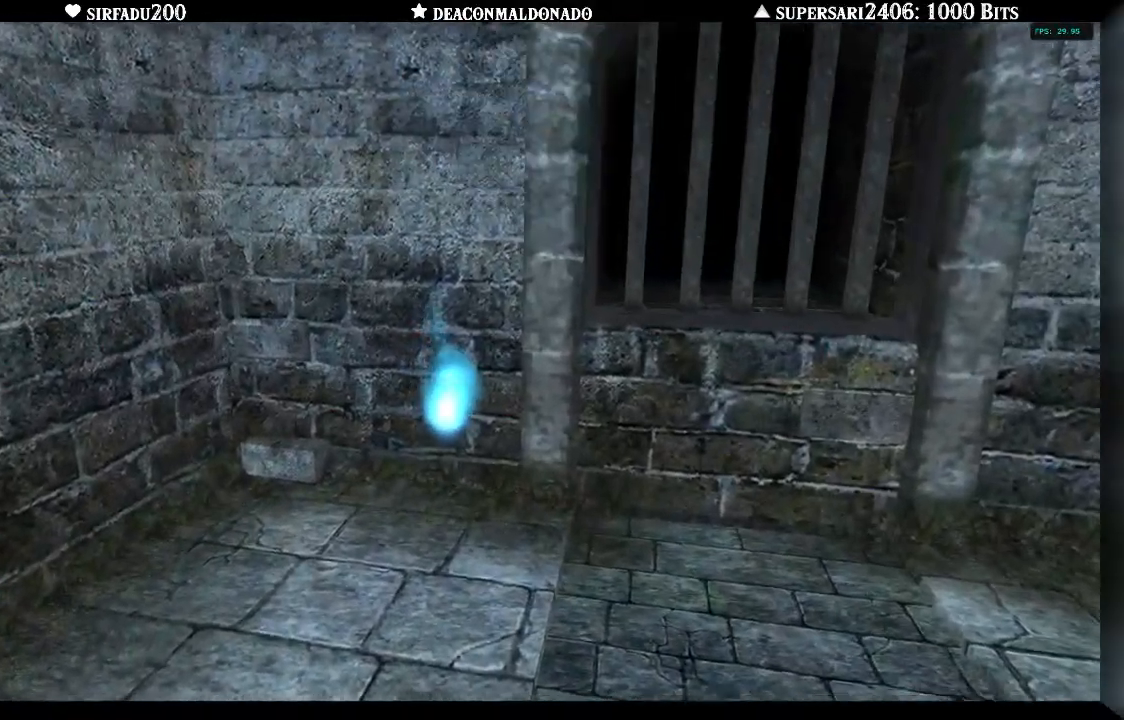
{"buttons": [], "left_stick": "right", "right_stick": "center", "events": []}
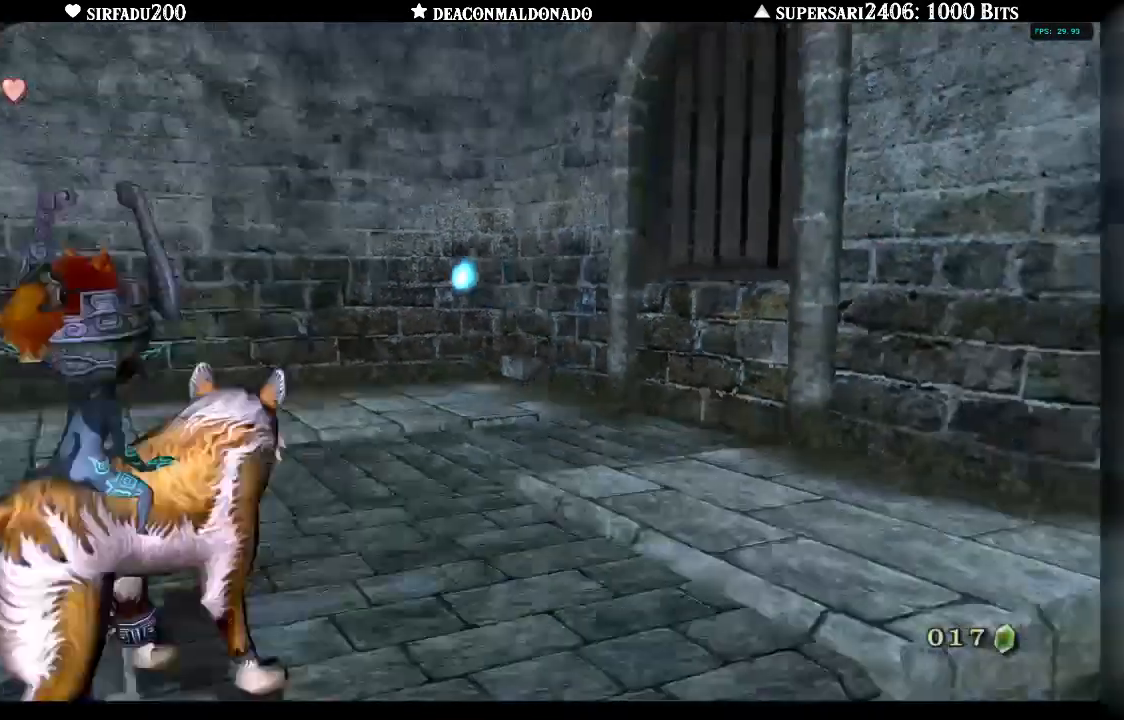
{"buttons": [], "left_stick": "right", "right_stick": "center", "events": []}
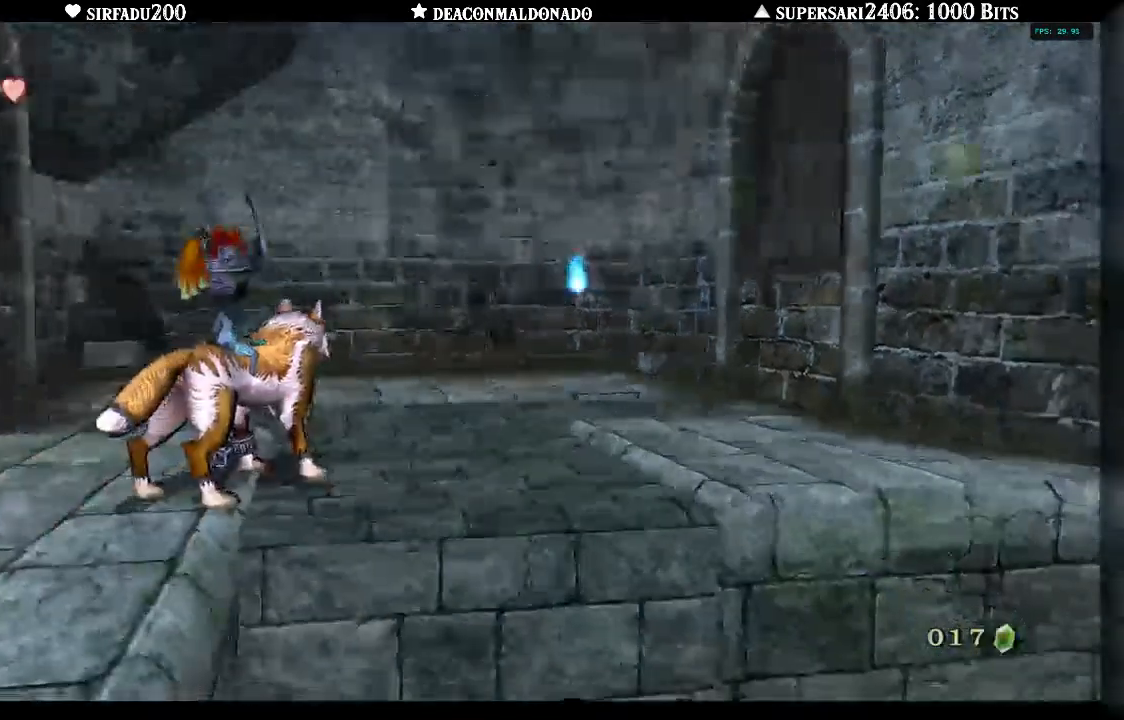
{"buttons": ["A"], "left_stick": "center", "right_stick": "center", "events": [[67, "left_stick", "center"], [183, "A", "down"], [267, "A", "up"], [317, "A", "down"], [400, "A", "up"], [467, "A", "down"]]}
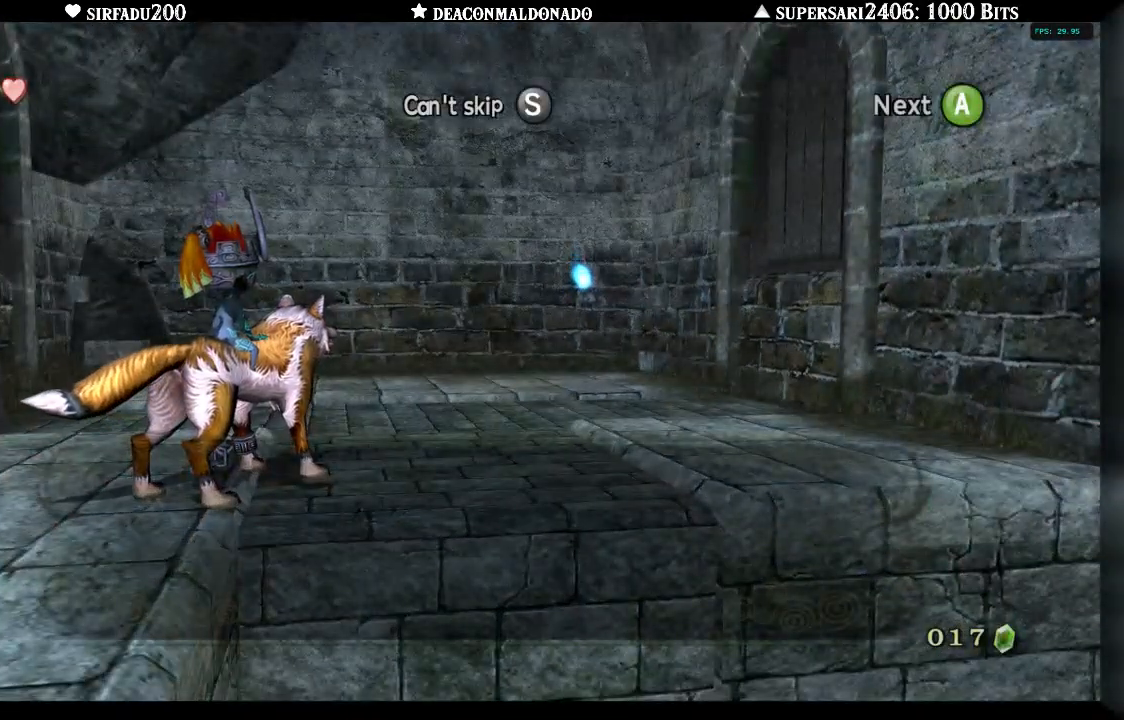
{"buttons": [], "left_stick": "center", "right_stick": "center", "events": [[50, "A", "up"], [100, "A", "down"], [167, "A", "up"], [233, "A", "down"], [317, "A", "up"], [367, "A", "down"], [467, "A", "up"]]}
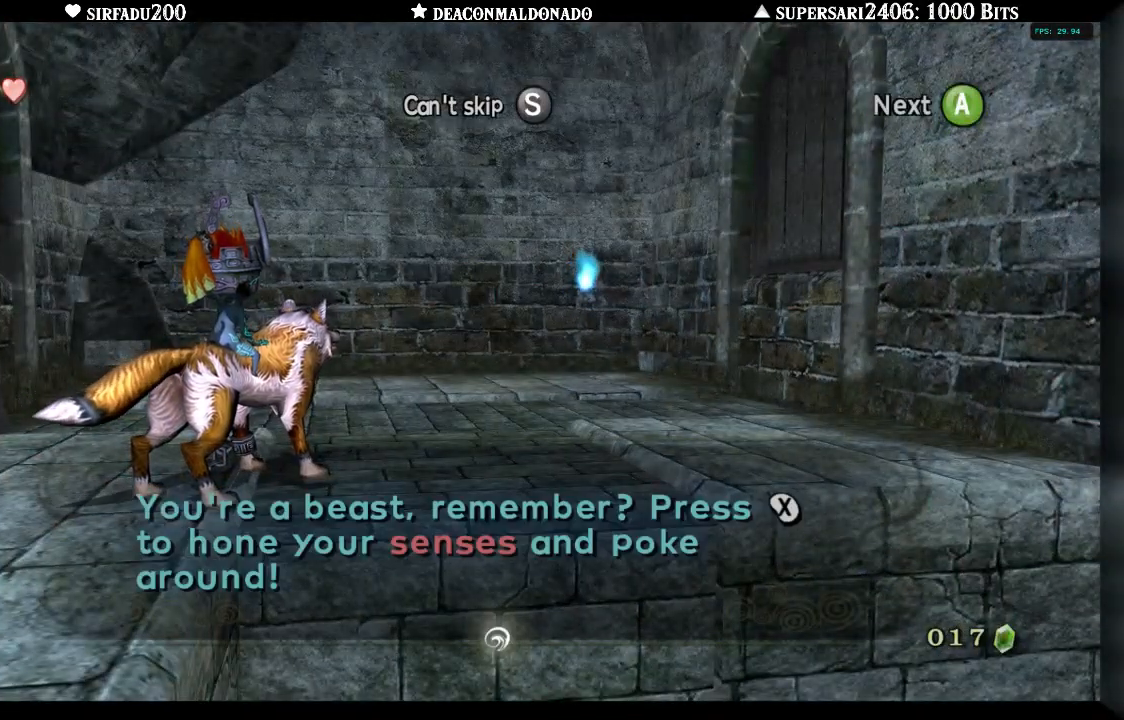
{"buttons": [], "left_stick": "down-left", "right_stick": "center", "events": [[33, "A", "down"], [67, "left_stick", "down-left"], [100, "A", "up"], [167, "A", "down"], [233, "A", "up"]]}
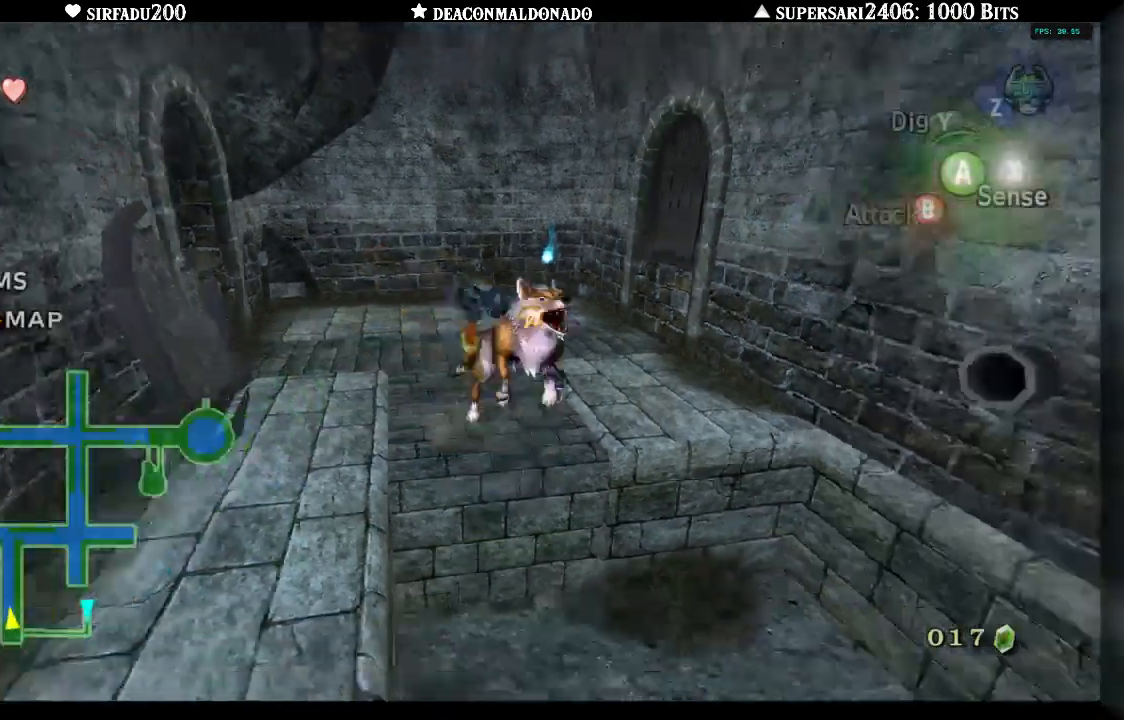
{"buttons": [], "left_stick": "left", "right_stick": "left", "events": [[17, "right_stick", "left"], [267, "left_stick", "left"]]}
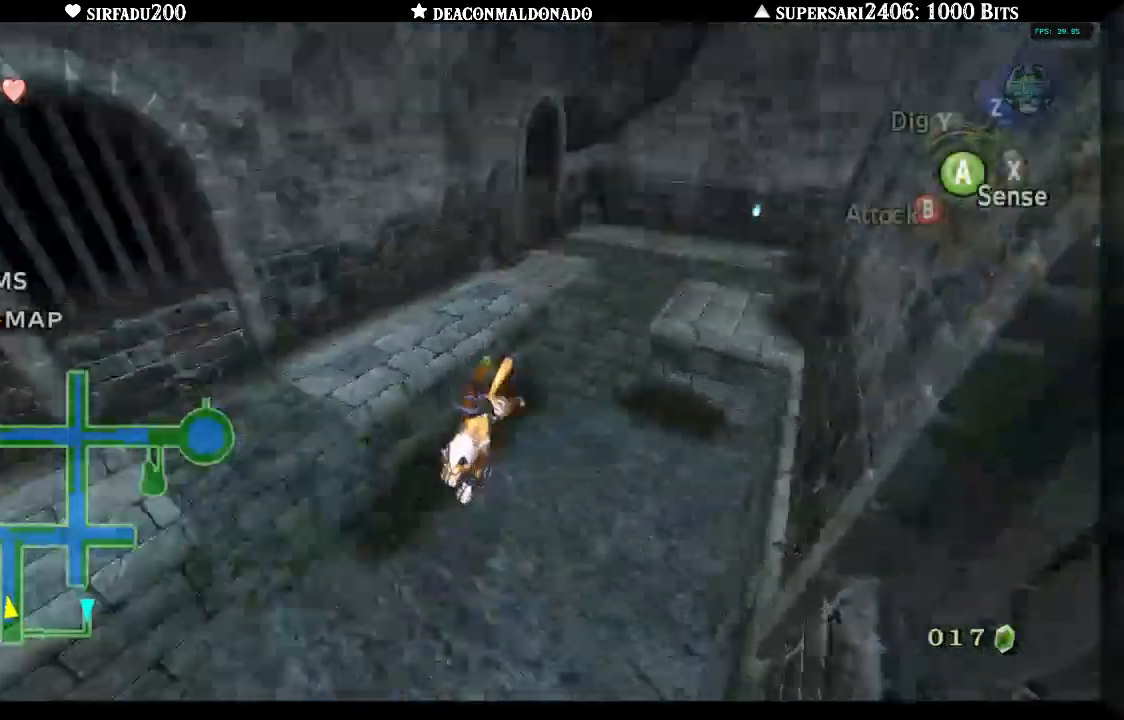
{"buttons": ["A"], "left_stick": "up", "right_stick": "center", "events": [[83, "A", "down"], [83, "left_stick", "up-left"], [183, "A", "up"], [267, "A", "down"], [267, "left_stick", "up"], [383, "A", "up"], [467, "A", "down"], [500, "right_stick", "center"]]}
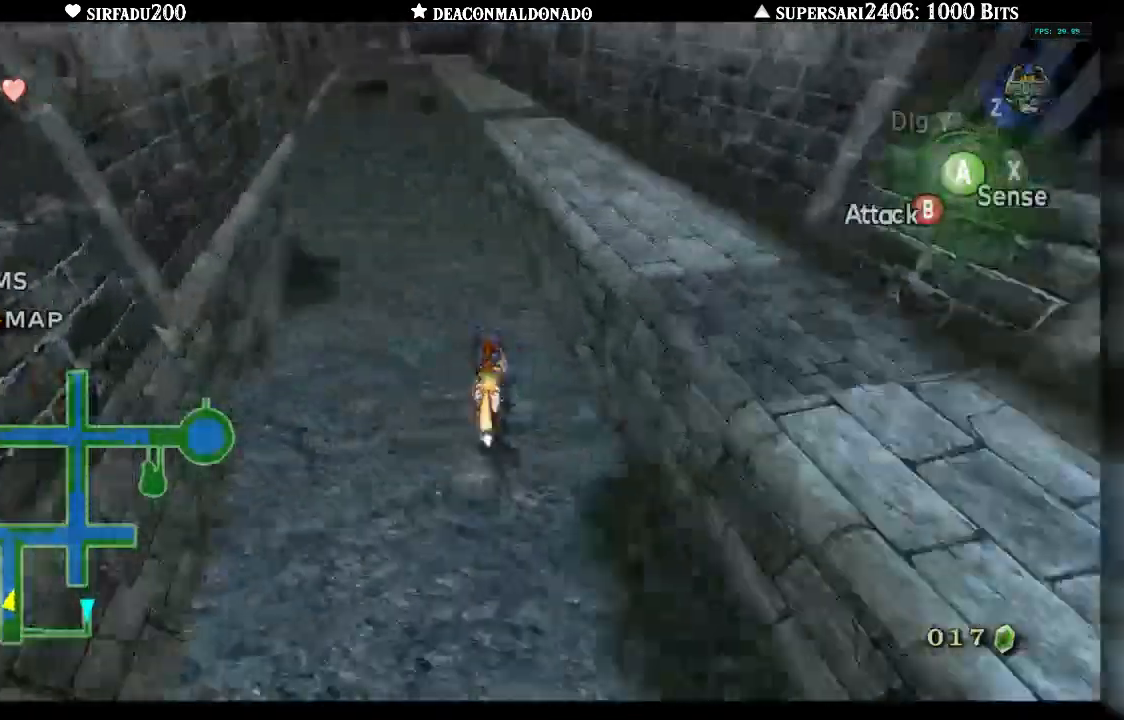
{"buttons": ["A"], "left_stick": "up", "right_stick": "center", "events": [[33, "A", "up"], [133, "A", "down"], [183, "A", "up"], [300, "A", "down"], [367, "A", "up"], [450, "A", "down"]]}
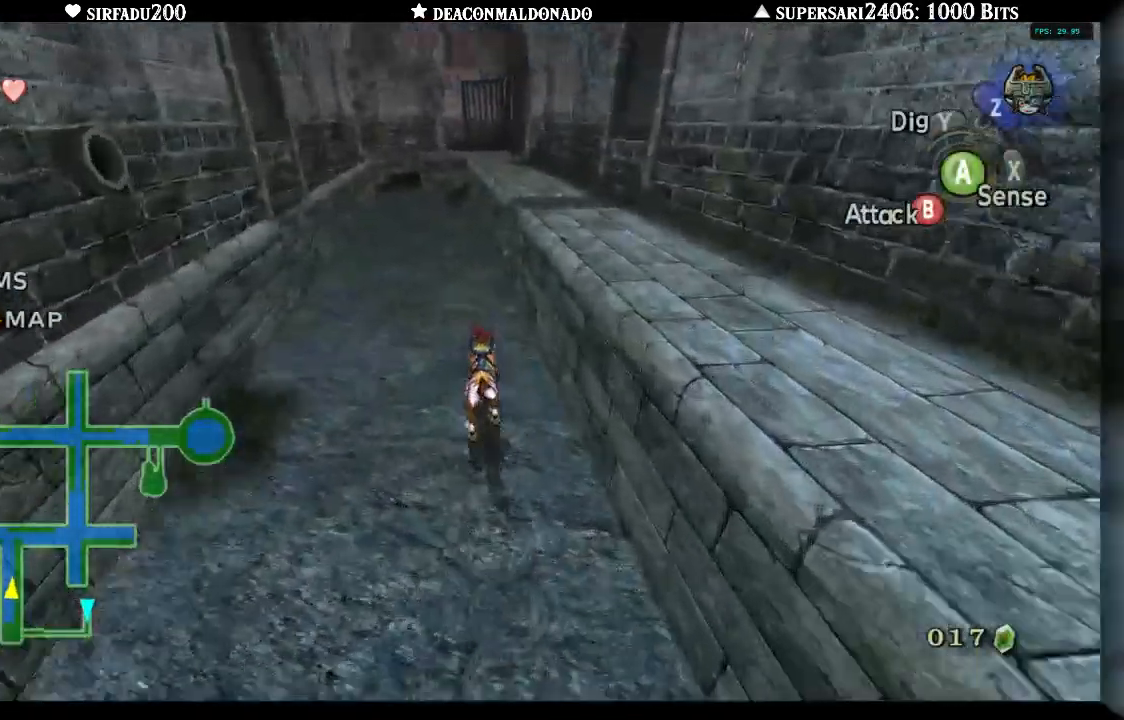
{"buttons": ["A"], "left_stick": "up", "right_stick": "center", "events": [[50, "A", "up"], [133, "A", "down"], [183, "DPAD_UP", "down"], [217, "A", "up"], [333, "A", "down"], [383, "A", "up"], [483, "DPAD_UP", "up"], [500, "A", "down"]]}
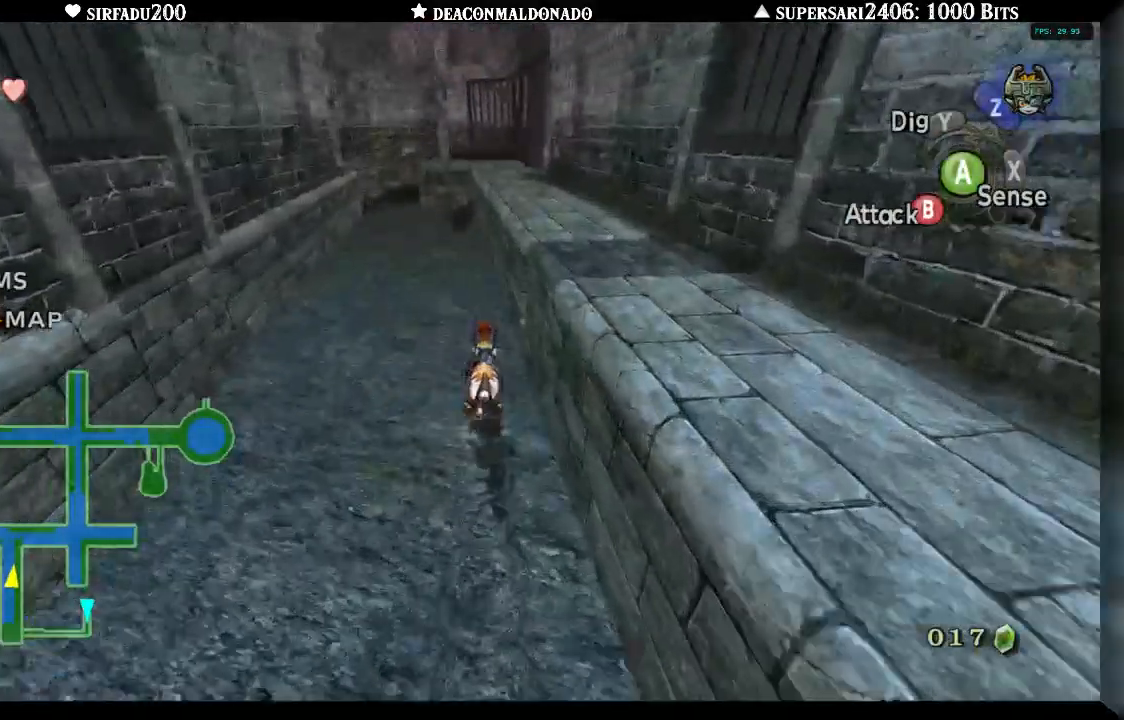
{"buttons": [], "left_stick": "up", "right_stick": "center", "events": [[50, "A", "up"], [167, "A", "down"], [233, "A", "up"], [333, "A", "down"], [383, "A", "up"]]}
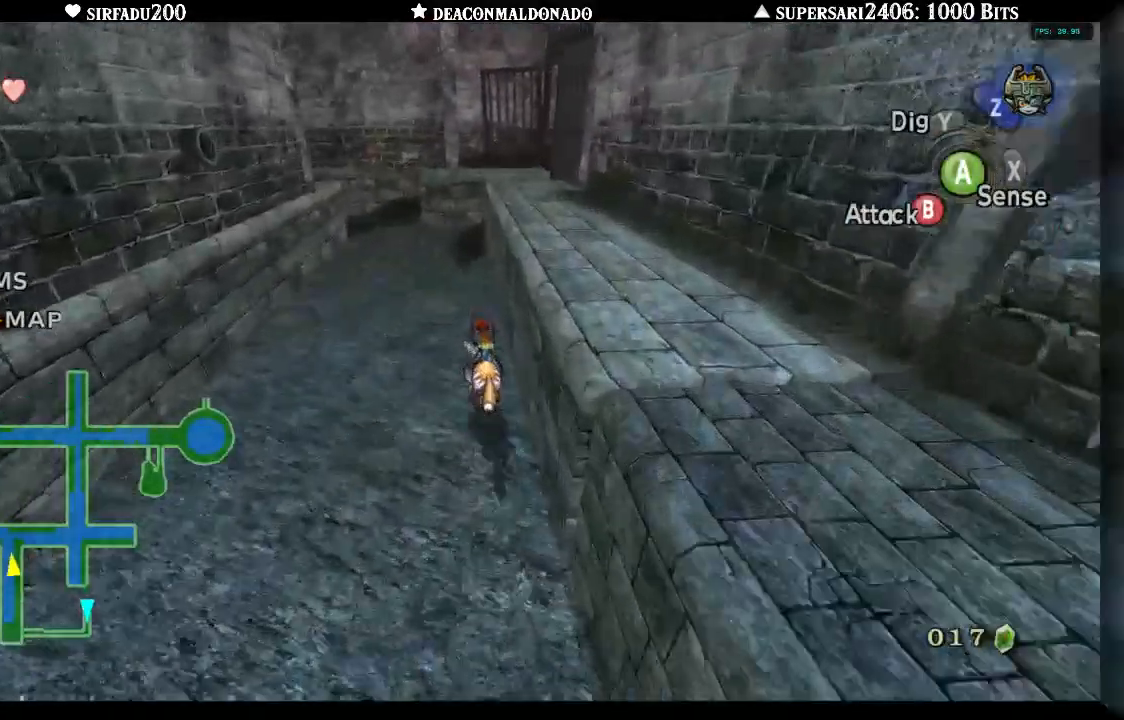
{"buttons": [], "left_stick": "up", "right_stick": "center", "events": [[17, "A", "down"], [67, "A", "up"], [150, "A", "down"], [217, "A", "up"], [300, "A", "down"], [383, "A", "up"]]}
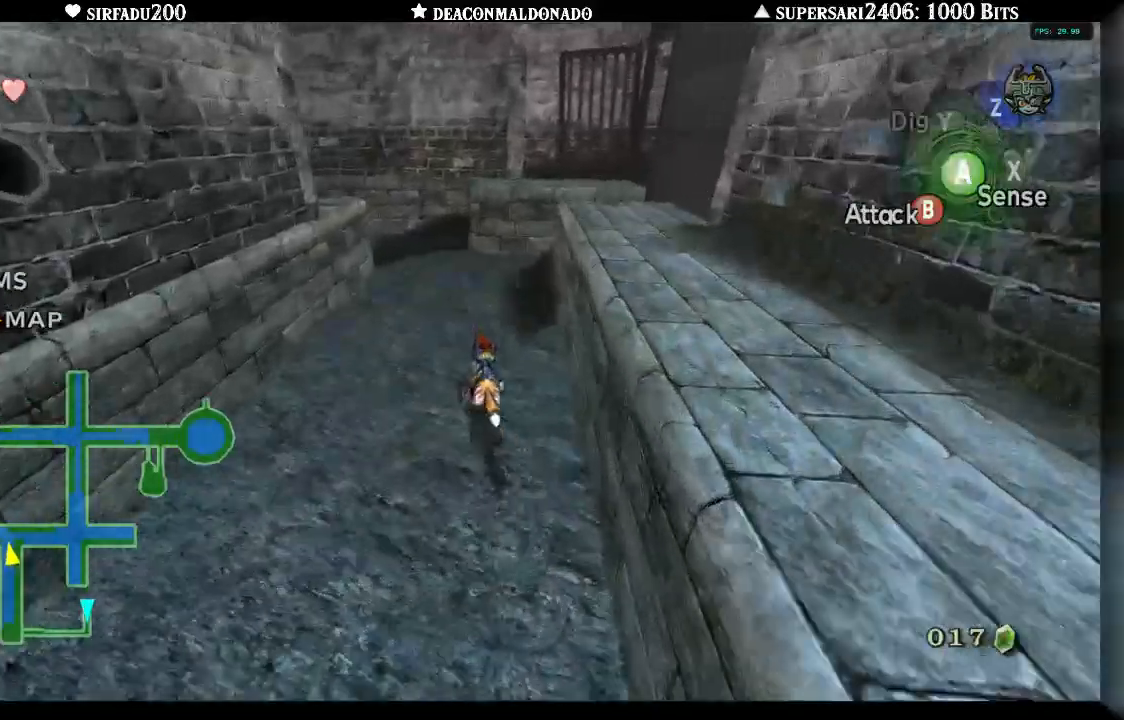
{"buttons": [], "left_stick": "up", "right_stick": "left", "events": [[450, "right_stick", "left"]]}
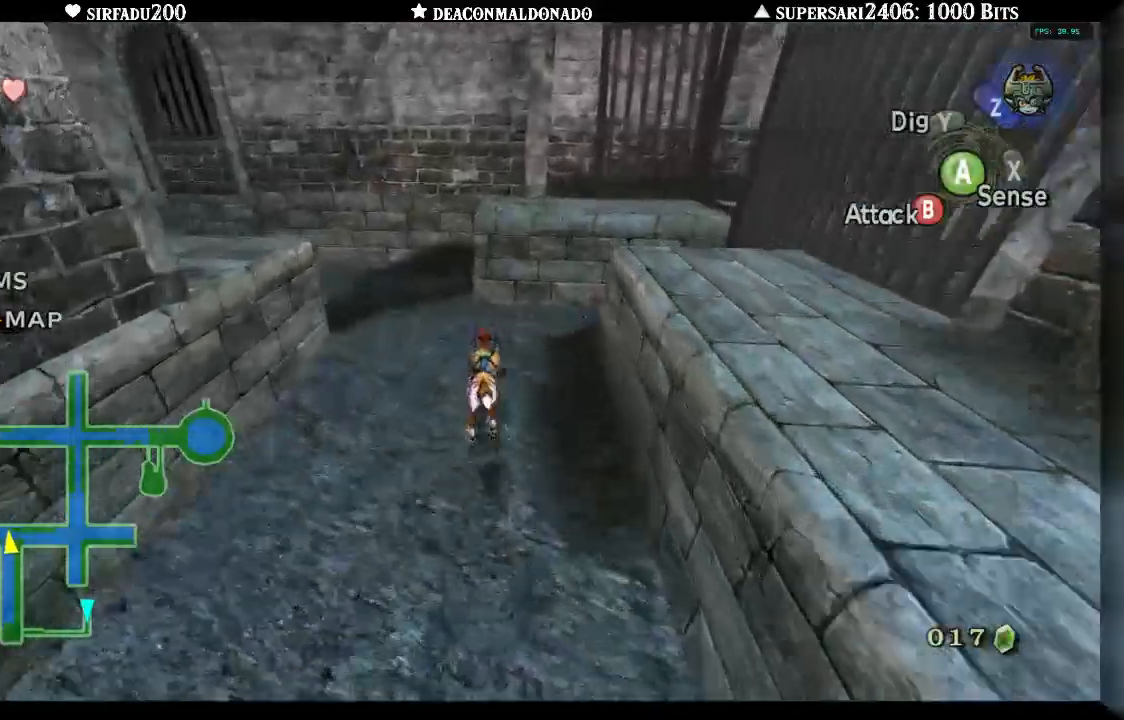
{"buttons": ["DPAD_UP"], "left_stick": "up-right", "right_stick": "right", "events": [[133, "right_stick", "center"], [183, "DPAD_UP", "down"], [233, "left_stick", "up-right"], [317, "right_stick", "right"]]}
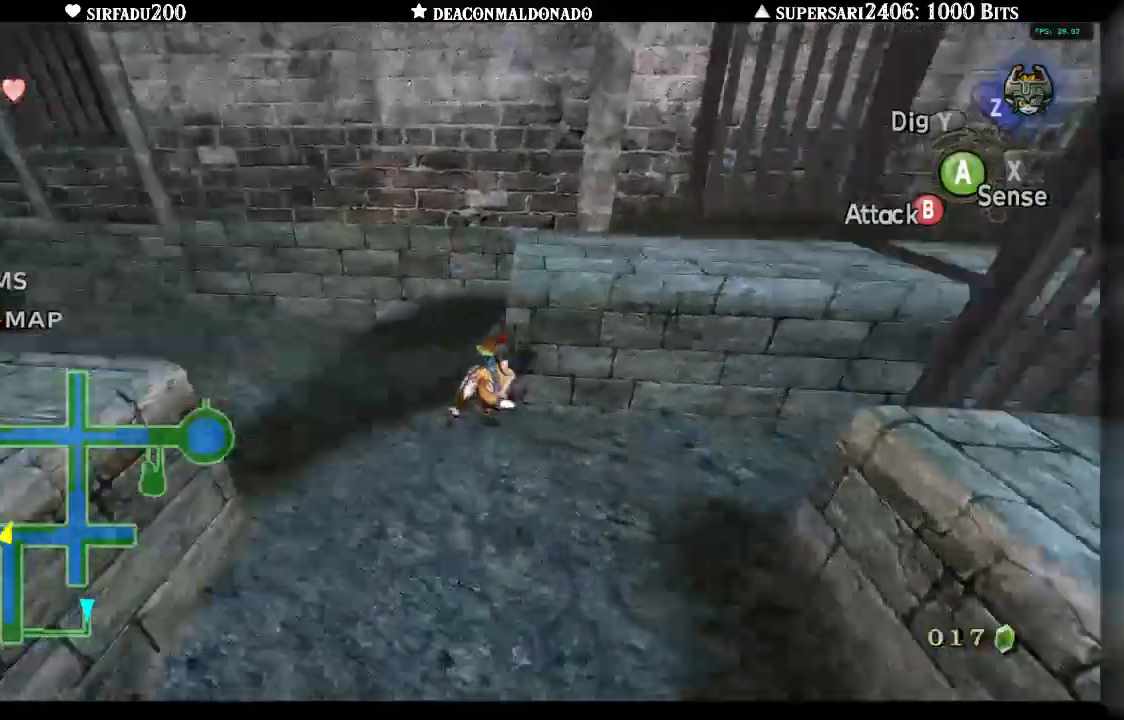
{"buttons": [], "left_stick": "right", "right_stick": "right", "events": [[33, "DPAD_UP", "up"], [83, "left_stick", "up"], [83, "right_stick", "center"], [367, "right_stick", "right"], [433, "left_stick", "right"]]}
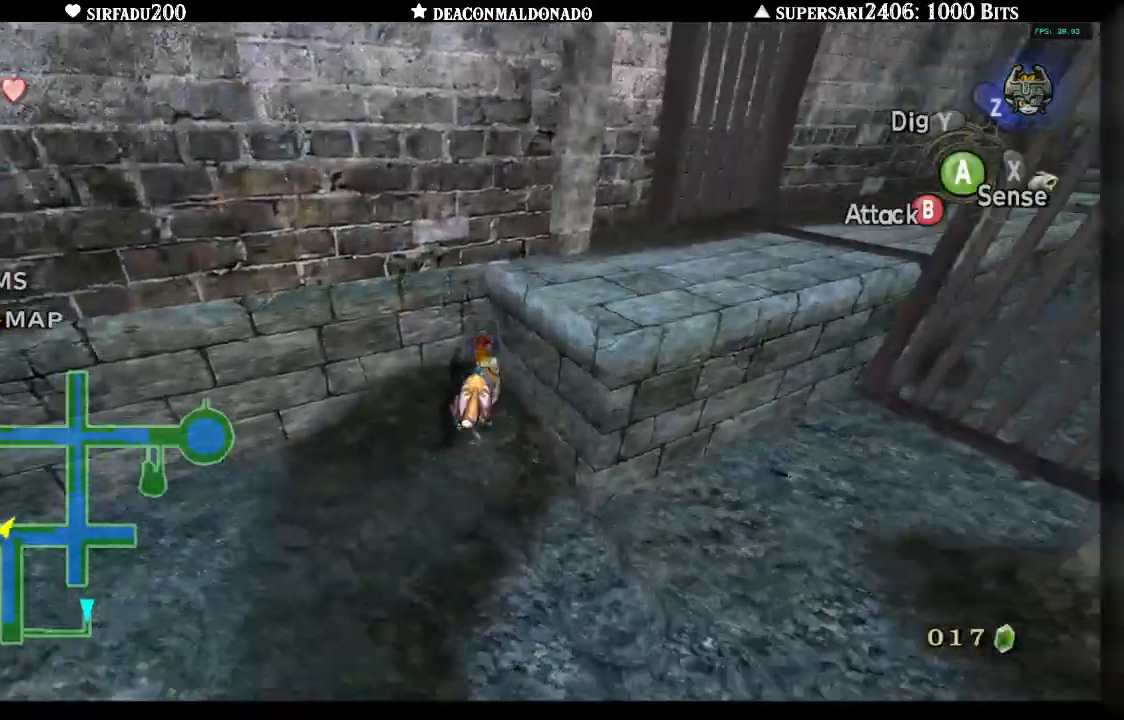
{"buttons": [], "left_stick": "up-right", "right_stick": "center"}